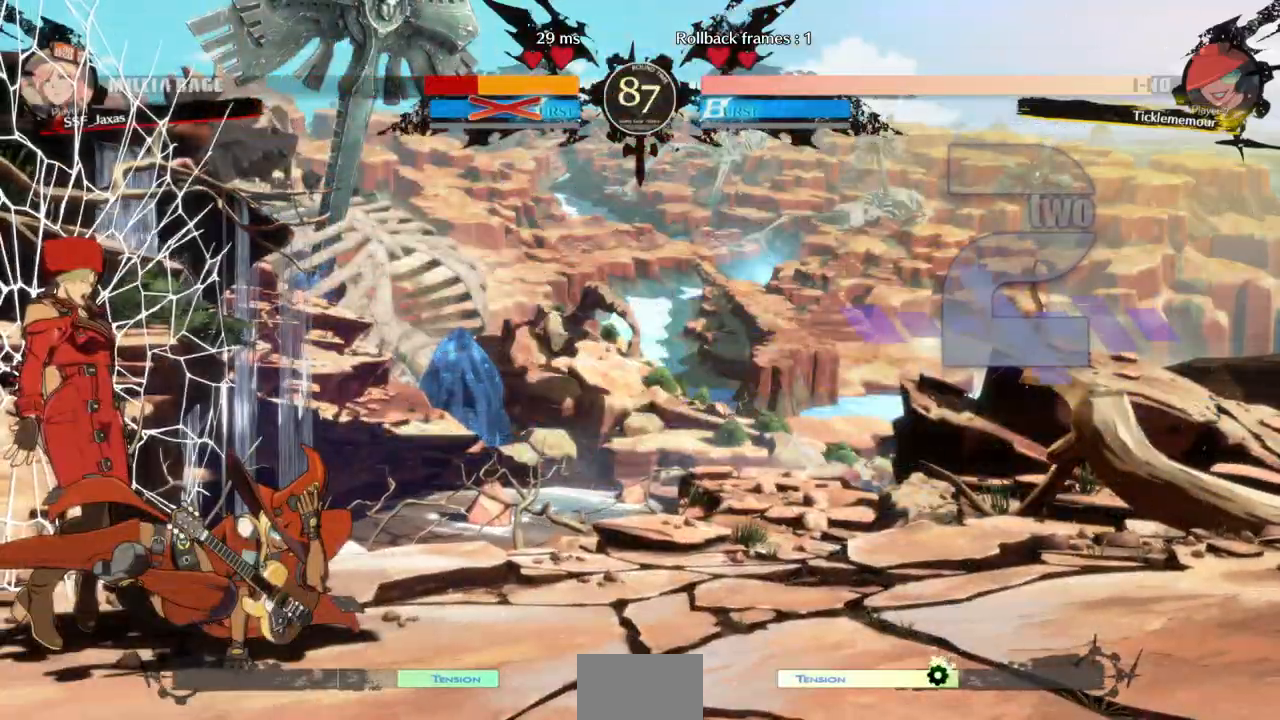
Gameplay with a controller (arcade stick); each line is a JSON object with the inputs held at the frame after it (dt_ms = milliseconds from this image to that frame). "events" lists button and stick changes between this image and that frame as [ms after this image, input, new state], when the widget could be followed in between. Not read: L3 R3 START.
{"dt_ms": 500, "buttons": ["SQUARE", "TRIANGLE", "DPAD_RIGHT"]}
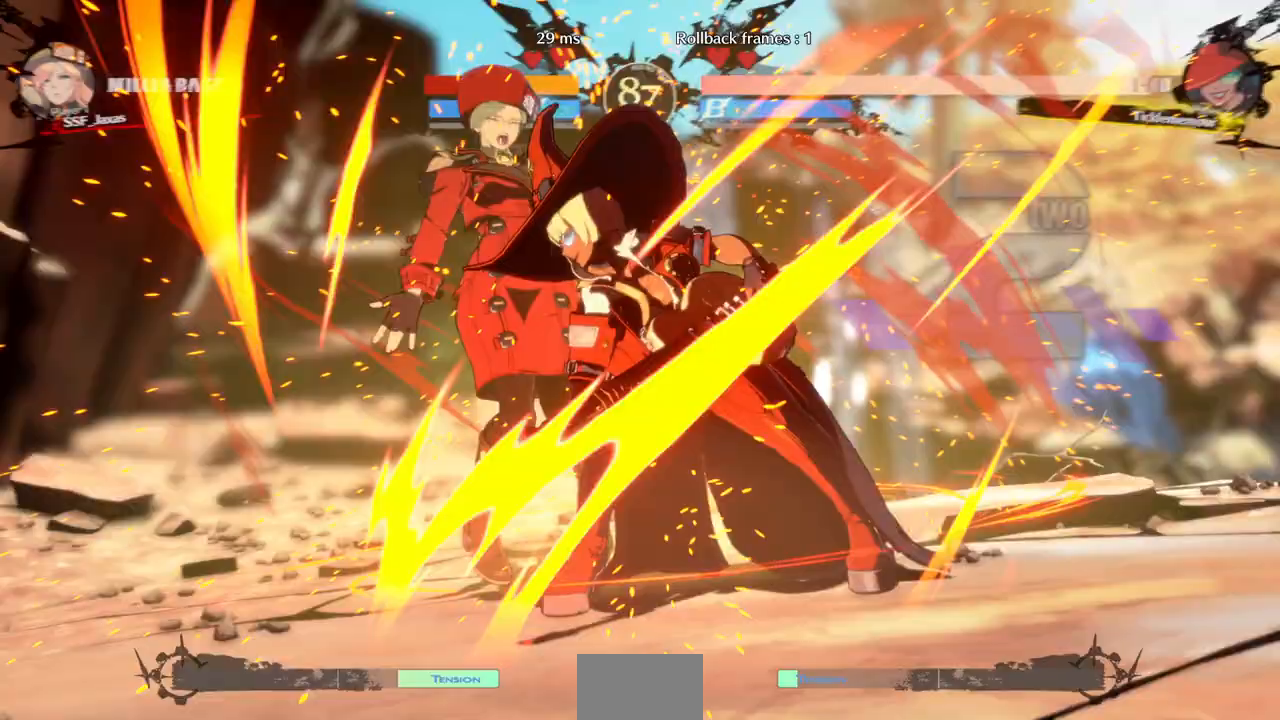
{"dt_ms": 1000, "buttons": ["SQUARE", "TRIANGLE"]}
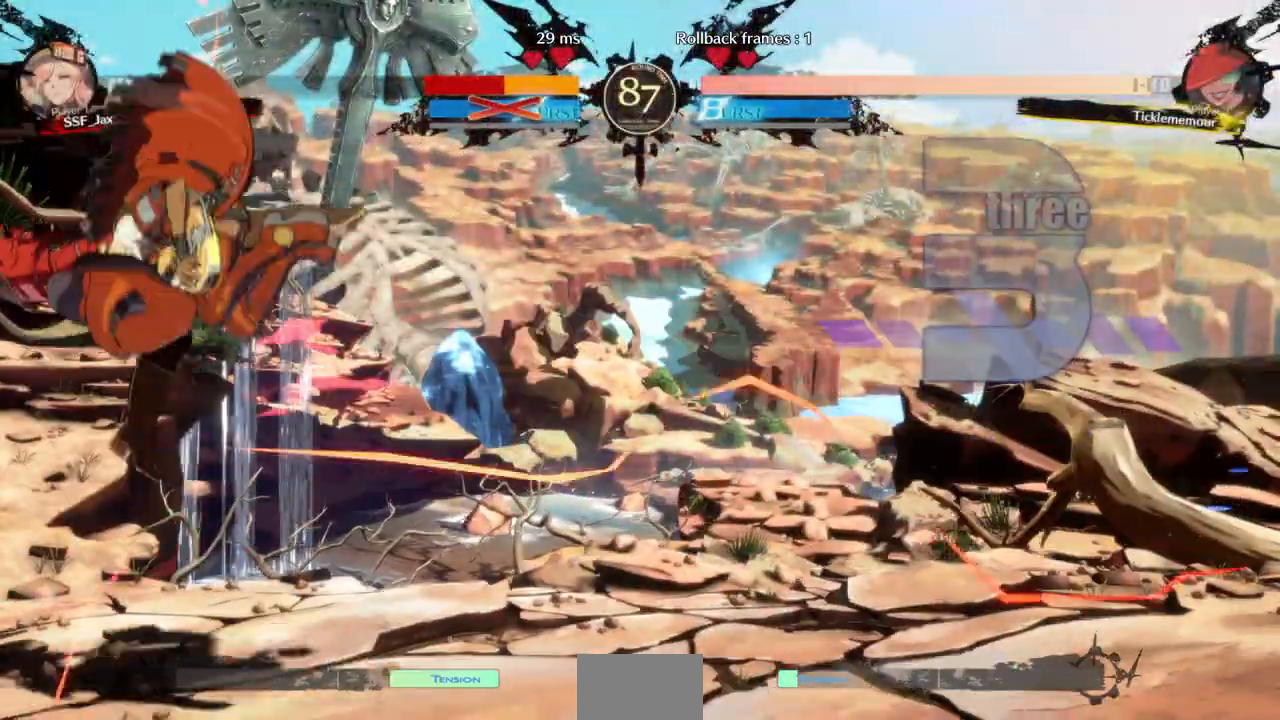
{"dt_ms": 1000, "buttons": ["SQUARE", "TRIANGLE"]}
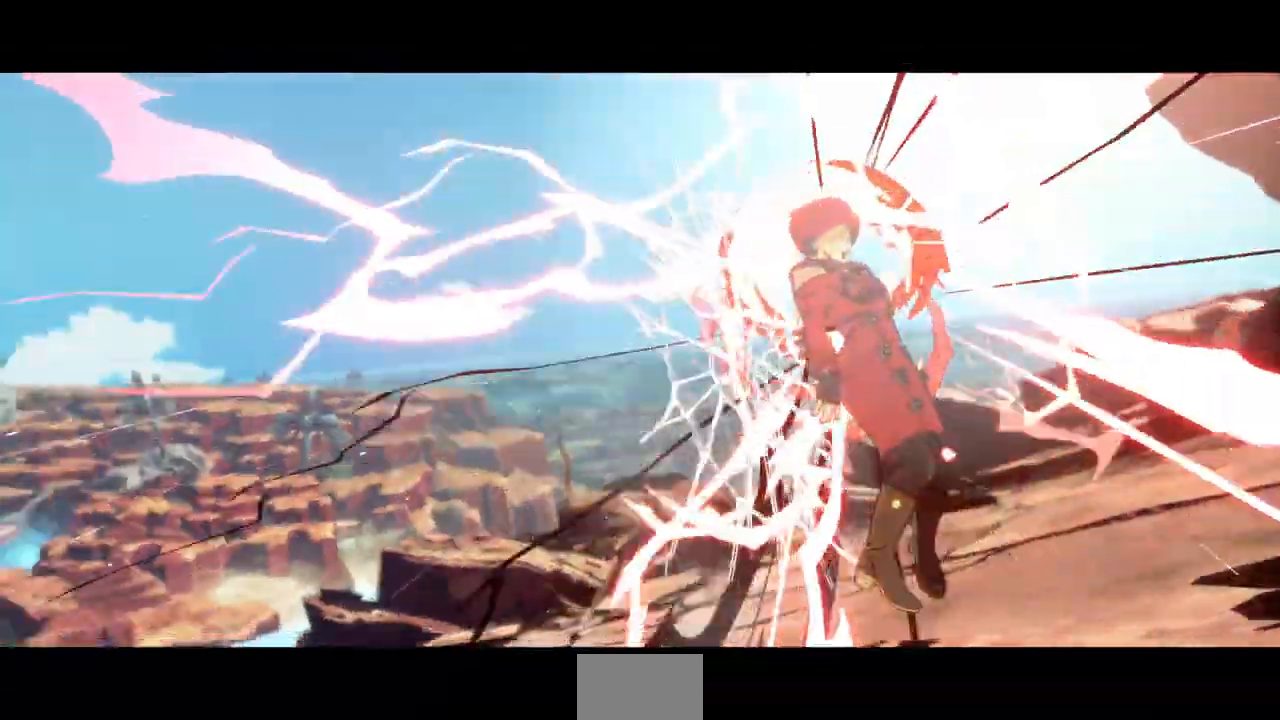
{"dt_ms": 500, "buttons": ["DPAD_DOWN"], "events": [[367, "SQUARE", "up"], [400, "TRIANGLE", "up"], [433, "DPAD_LEFT", "down"], [467, "DPAD_DOWN", "down"], [500, "DPAD_LEFT", "up"]]}
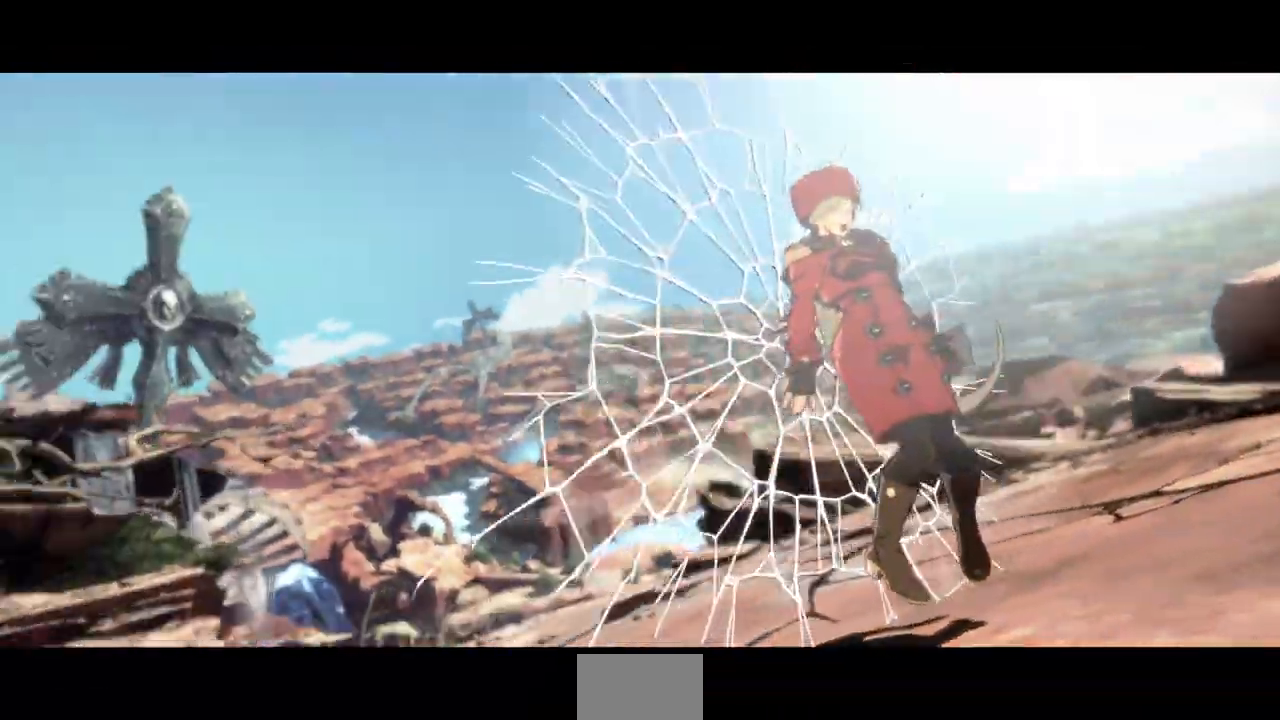
{"dt_ms": 500, "buttons": ["CROSS"], "events": [[67, "SQUARE", "down"], [100, "DPAD_DOWN", "up"], [100, "DPAD_RIGHT", "down"], [100, "R1", "down"], [100, "TRIANGLE", "down"], [167, "DPAD_RIGHT", "up"], [233, "R1", "up"], [233, "SQUARE", "up"], [233, "TRIANGLE", "up"], [300, "DPAD_RIGHT", "down"], [367, "R1", "down"], [367, "SQUARE", "down"], [367, "TRIANGLE", "down"], [400, "CROSS", "down"], [400, "DPAD_RIGHT", "up"], [500, "R1", "up"], [500, "SQUARE", "up"], [500, "TRIANGLE", "up"]]}
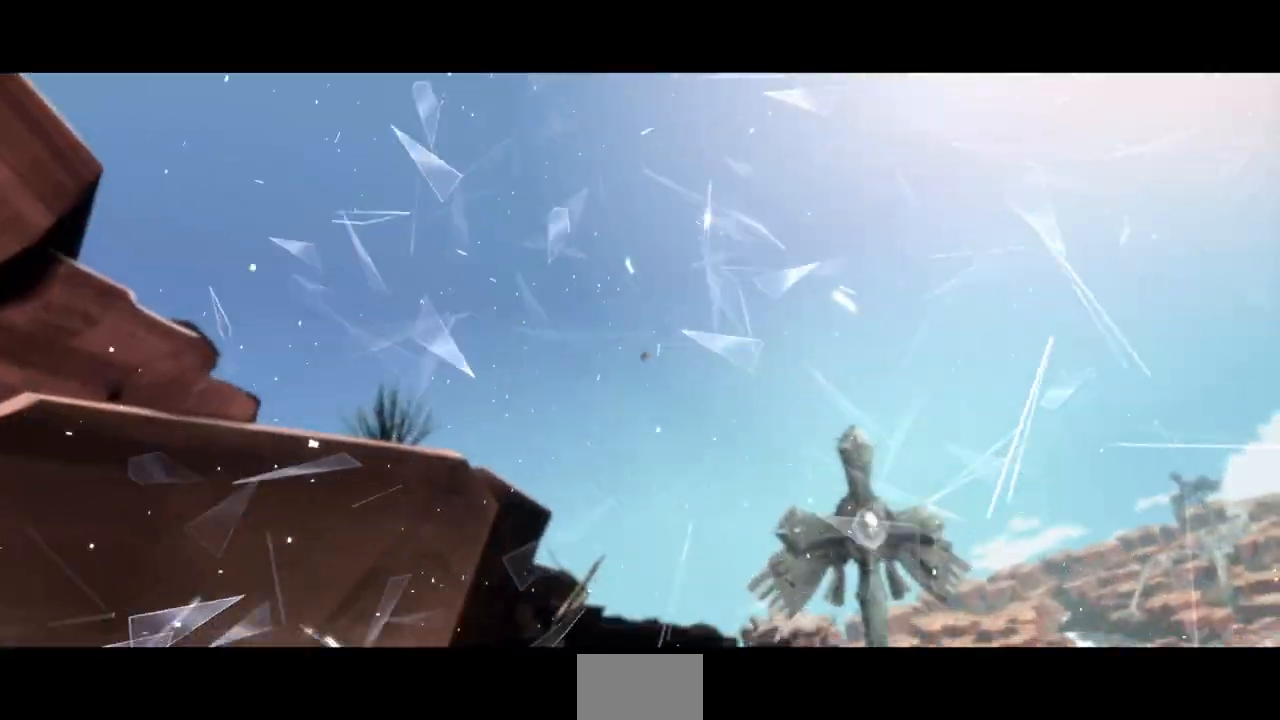
{"dt_ms": 500, "buttons": ["DPAD_UP"], "events": [[67, "CROSS", "up"], [100, "DPAD_UP", "down"], [233, "CROSS", "down"], [300, "DPAD_UP", "up"], [400, "CROSS", "up"], [467, "DPAD_UP", "down"]]}
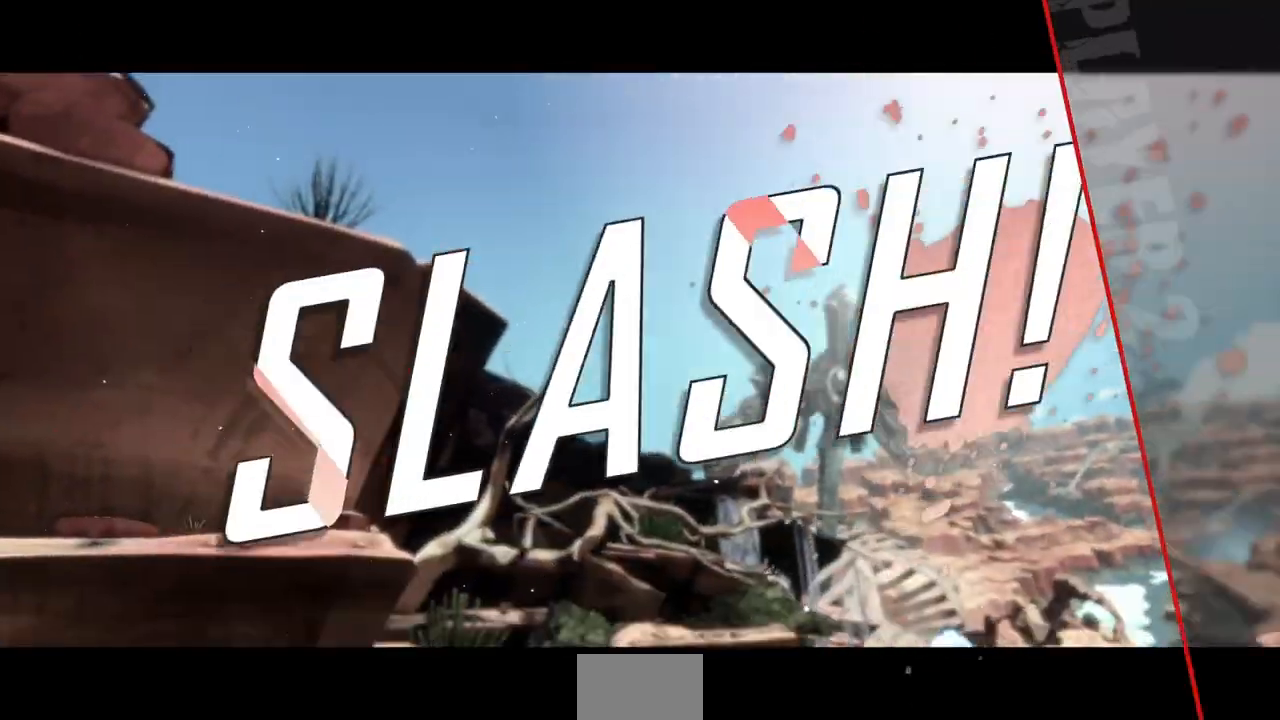
{"dt_ms": 500, "buttons": ["DPAD_LEFT"], "events": [[33, "CROSS", "down"], [133, "CROSS", "up"], [200, "DPAD_UP", "up"], [300, "CROSS", "down"], [467, "CROSS", "up"], [500, "DPAD_LEFT", "down"]]}
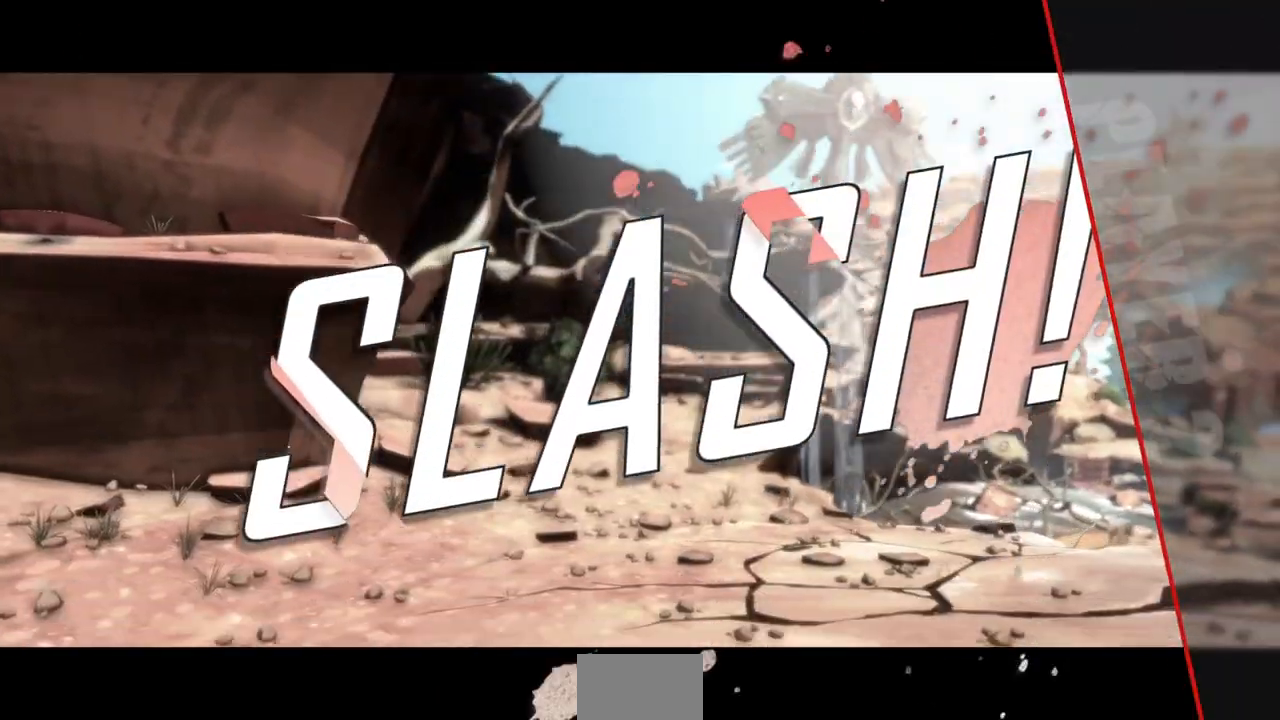
{"dt_ms": 500, "buttons": ["CROSS"]}
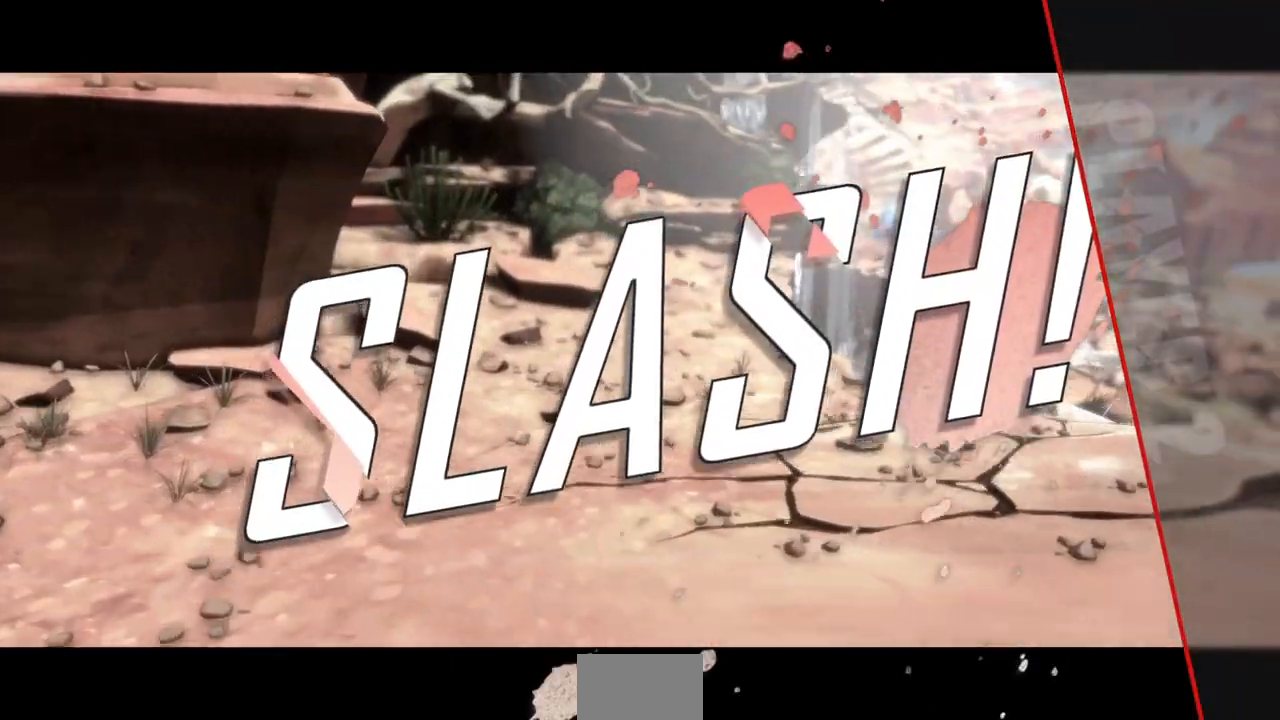
{"dt_ms": 500, "buttons": ["CROSS", "DPAD_DOWN"], "events": [[100, "CROSS", "up"], [233, "CROSS", "down"], [233, "DPAD_LEFT", "down"], [267, "DPAD_DOWN", "down"], [300, "DPAD_LEFT", "up"], [367, "CROSS", "up"], [500, "CROSS", "down"]]}
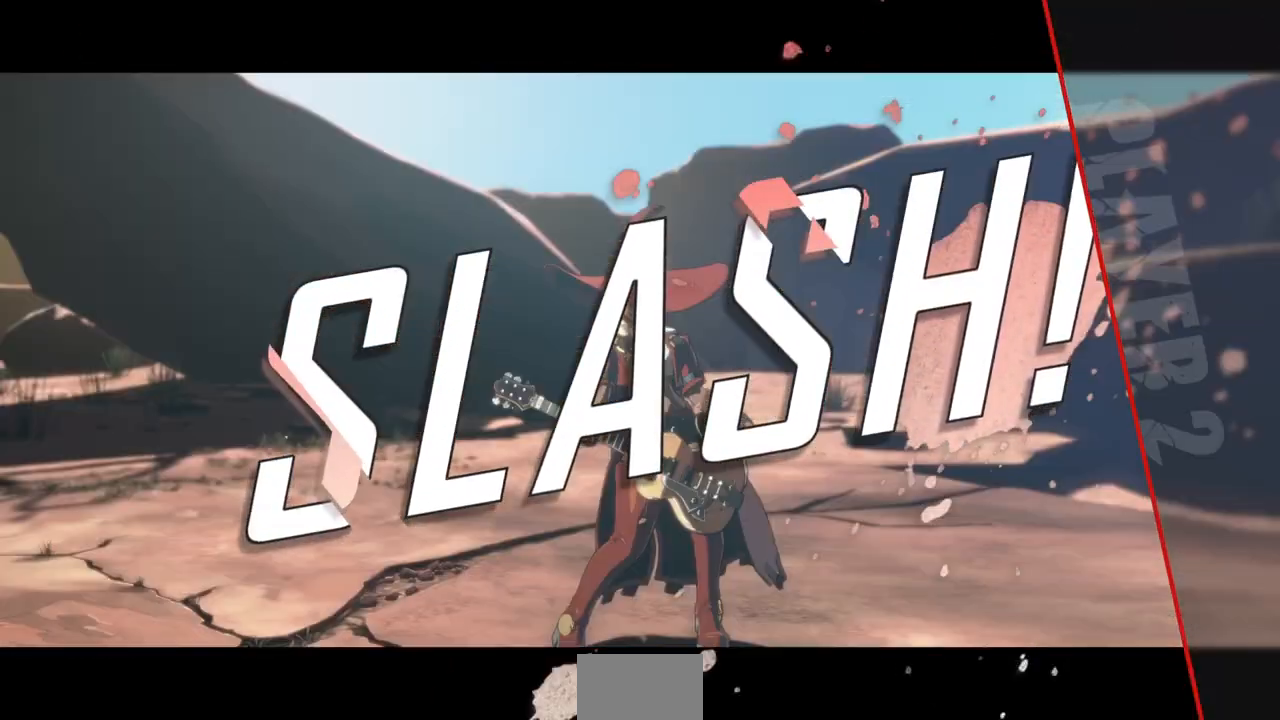
{"dt_ms": 500, "buttons": [], "events": [[133, "CROSS", "up"], [300, "DPAD_LEFT", "down"], [333, "CROSS", "down"], [367, "DPAD_DOWN", "up"], [433, "DPAD_LEFT", "up"], [500, "CROSS", "up"]]}
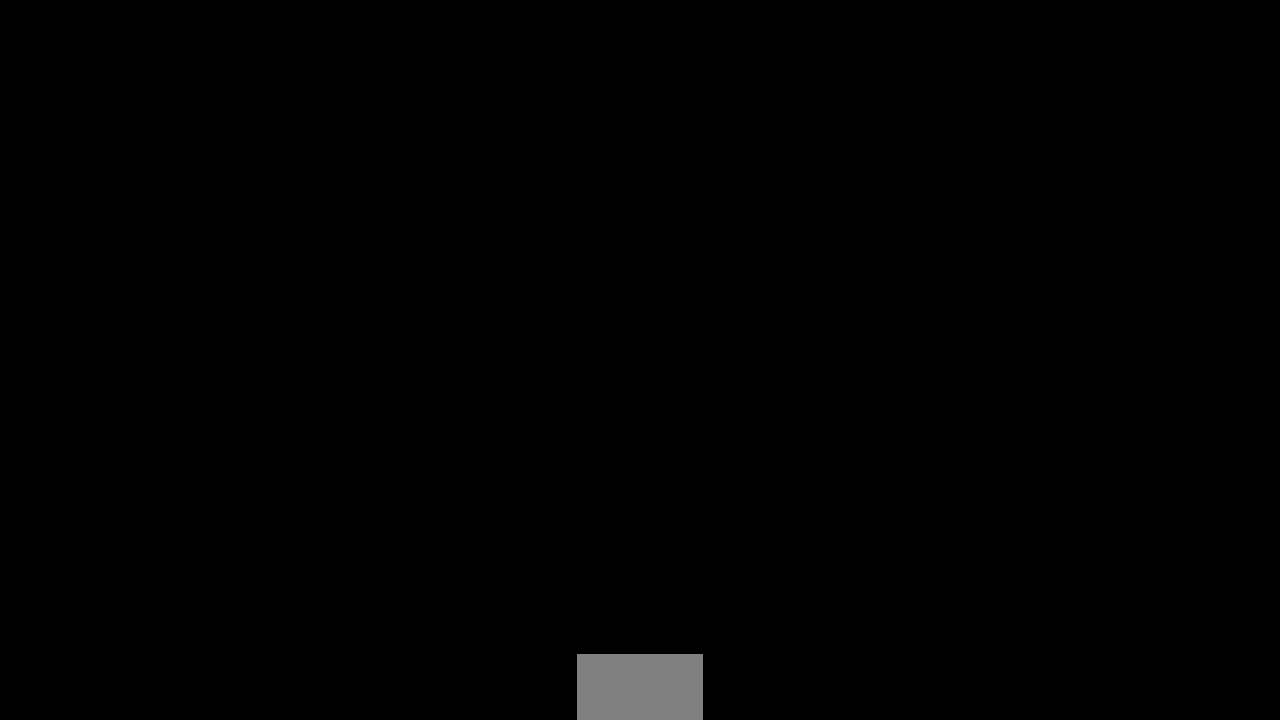
{"dt_ms": 500, "buttons": [], "events": [[133, "DPAD_LEFT", "down"], [167, "DPAD_DOWN", "down"], [200, "DPAD_LEFT", "up"], [233, "CROSS", "down"], [333, "DPAD_DOWN", "up"], [333, "DPAD_RIGHT", "down"], [367, "CROSS", "up"], [467, "DPAD_RIGHT", "up"]]}
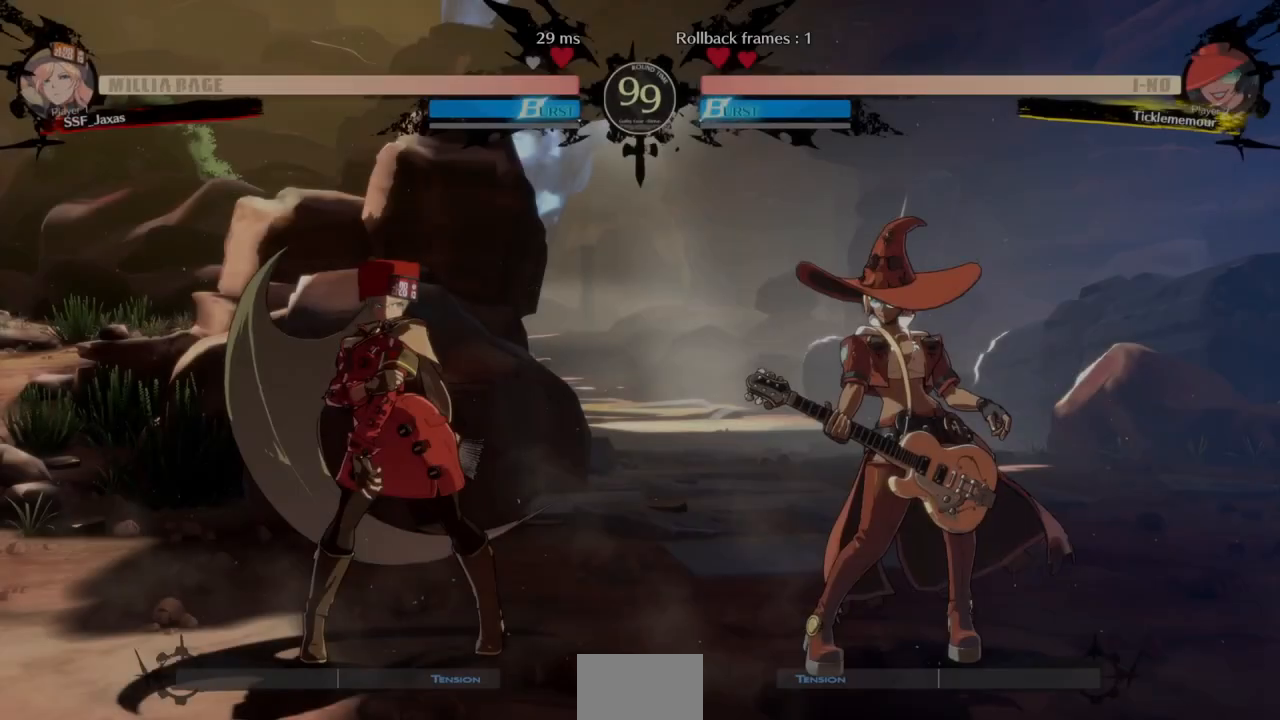
{"dt_ms": 500, "buttons": ["DPAD_DOWN"], "events": [[33, "DPAD_DOWN", "down"], [33, "DPAD_LEFT", "down"], [133, "DPAD_LEFT", "up"], [167, "DPAD_DOWN", "up"], [200, "DPAD_RIGHT", "down"], [333, "DPAD_RIGHT", "up"], [367, "DPAD_LEFT", "down"], [433, "DPAD_DOWN", "down"], [467, "DPAD_LEFT", "up"]]}
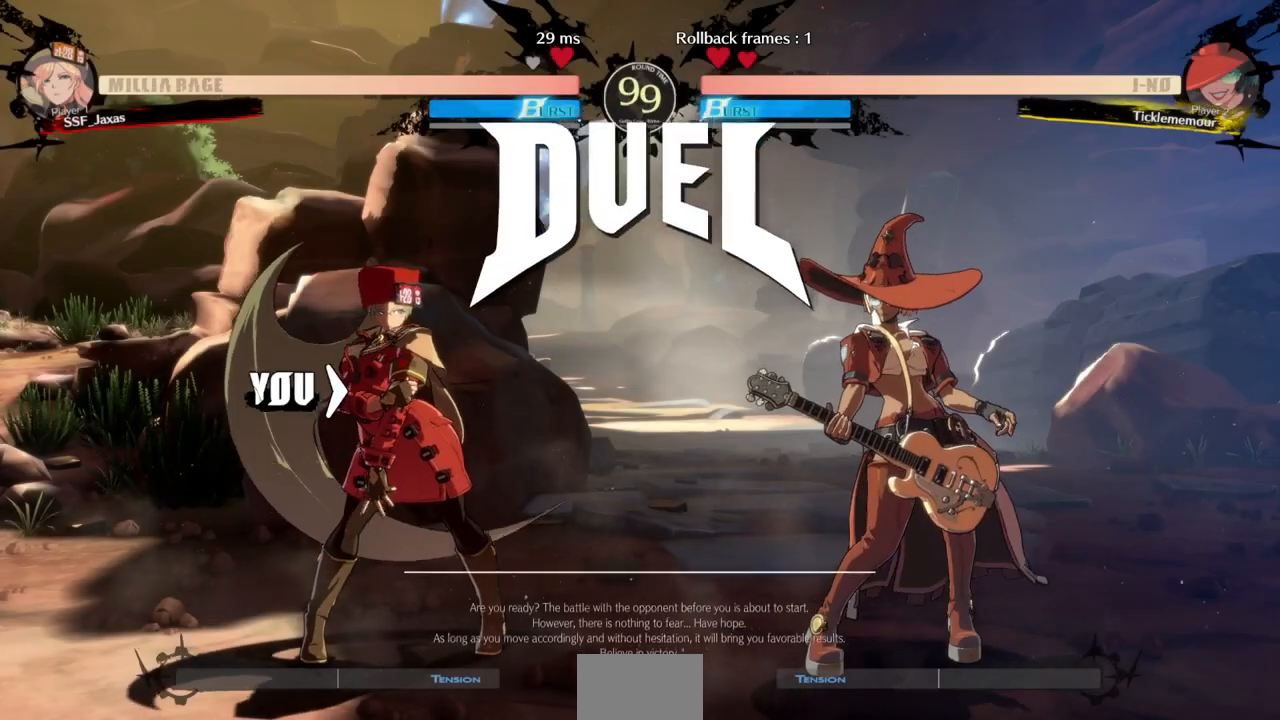
{"dt_ms": 500, "buttons": ["DPAD_RIGHT"], "events": [[67, "DPAD_DOWN", "up"], [67, "DPAD_RIGHT", "down"], [200, "DPAD_DOWN", "down"], [200, "DPAD_LEFT", "down"], [200, "DPAD_RIGHT", "up"], [300, "DPAD_LEFT", "up"], [367, "DPAD_DOWN", "up"], [367, "DPAD_RIGHT", "down"]]}
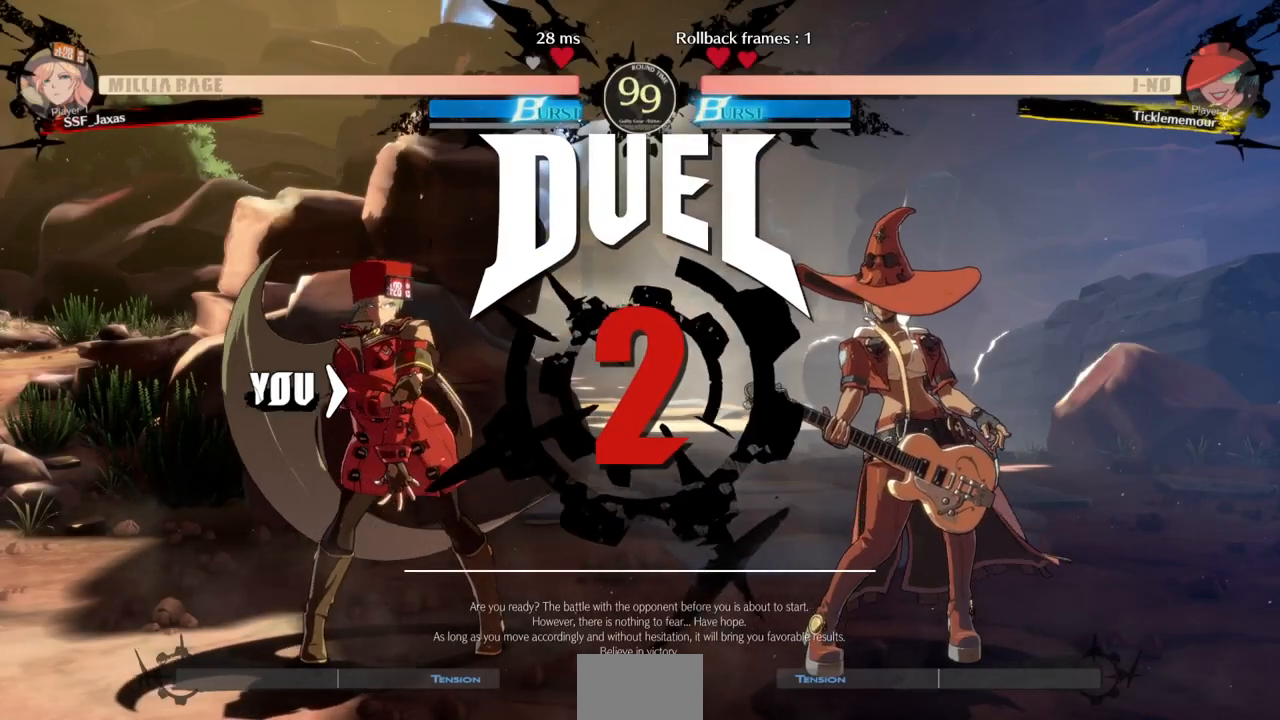
{"dt_ms": 500, "buttons": ["DPAD_RIGHT"], "events": [[133, "DPAD_LEFT", "down"], [133, "DPAD_RIGHT", "up"], [200, "DPAD_DOWN", "down"], [300, "DPAD_LEFT", "up"], [333, "DPAD_DOWN", "up"], [333, "DPAD_RIGHT", "down"]]}
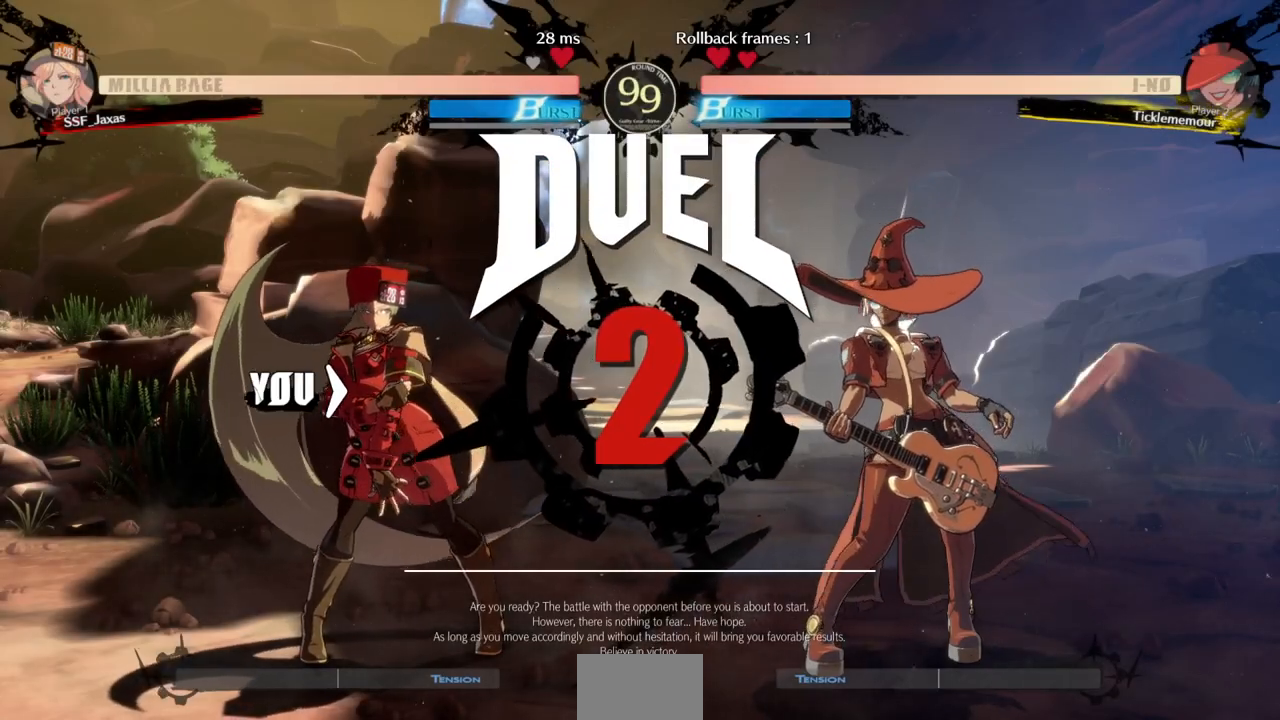
{"dt_ms": 500, "buttons": ["DPAD_RIGHT"], "events": []}
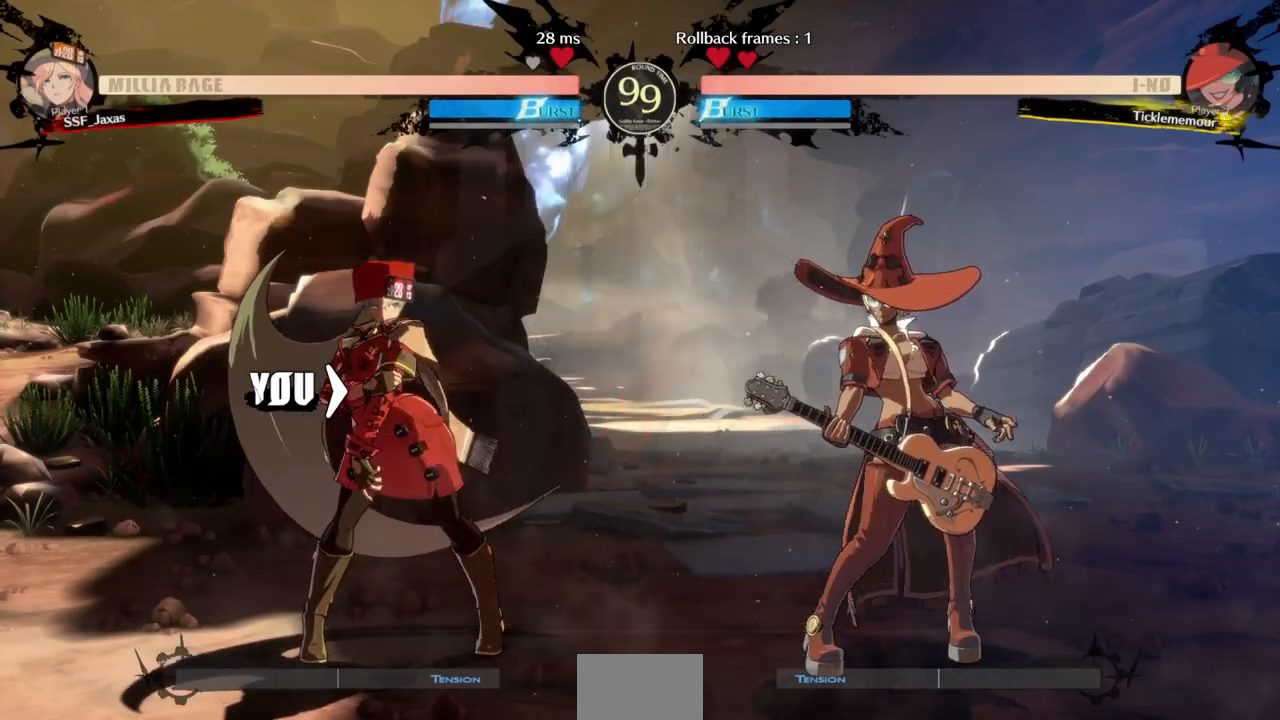
{"dt_ms": 500, "buttons": [], "events": [[333, "DPAD_RIGHT", "up"]]}
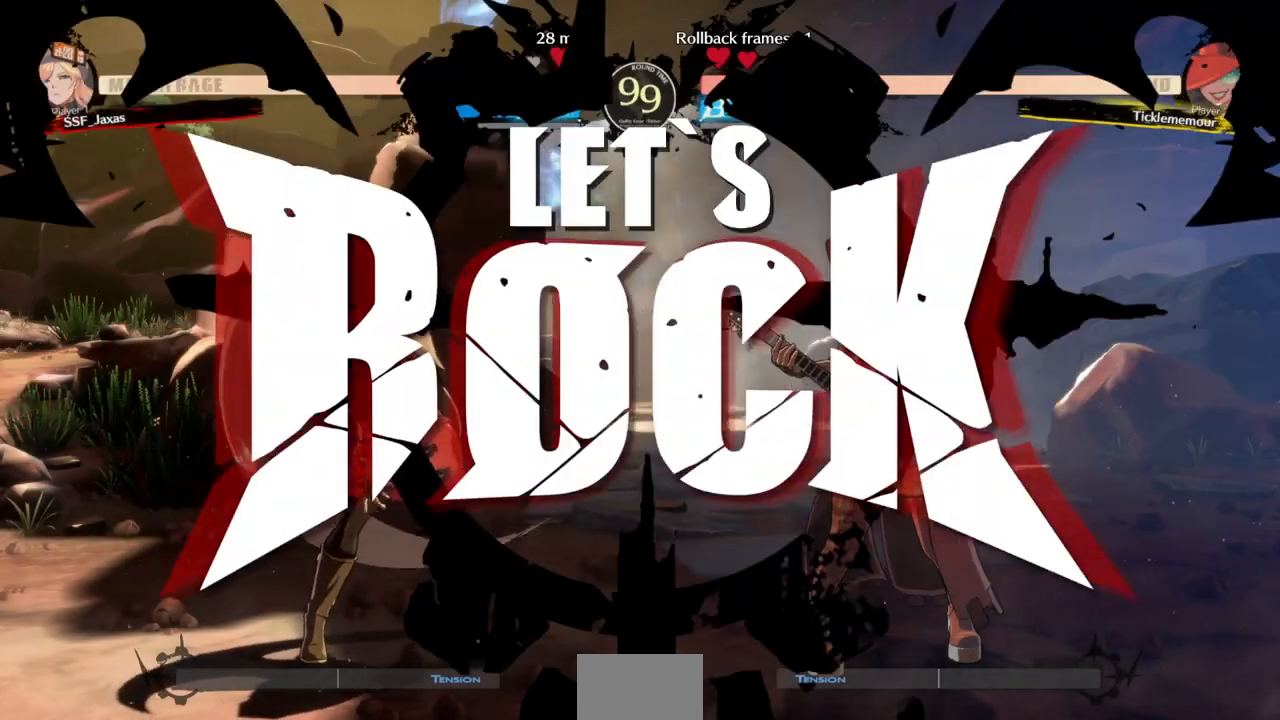
{"dt_ms": 500, "buttons": ["DPAD_RIGHT"], "events": [[167, "DPAD_DOWN", "down"], [267, "DPAD_RIGHT", "down"], [300, "DPAD_DOWN", "up"], [300, "DPAD_UP", "down"], [433, "DPAD_UP", "up"]]}
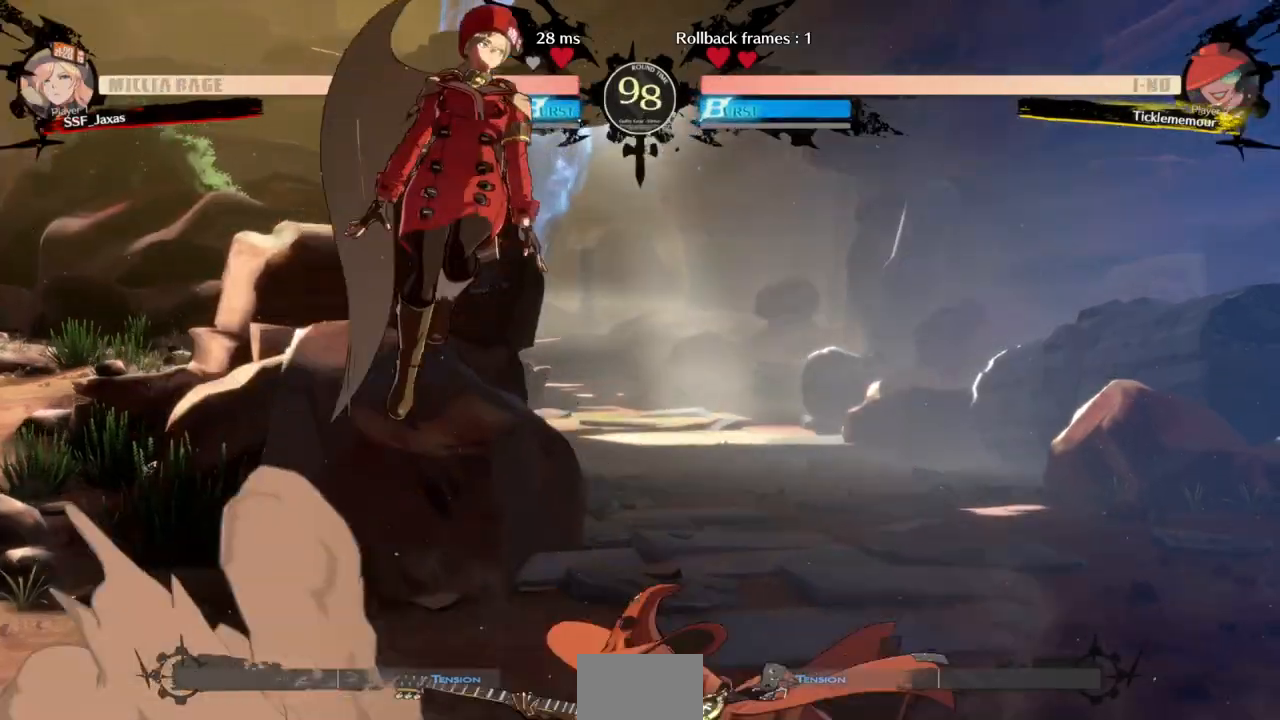
{"dt_ms": 500, "buttons": ["DPAD_LEFT"], "events": [[133, "DPAD_RIGHT", "up"], [433, "DPAD_LEFT", "down"]]}
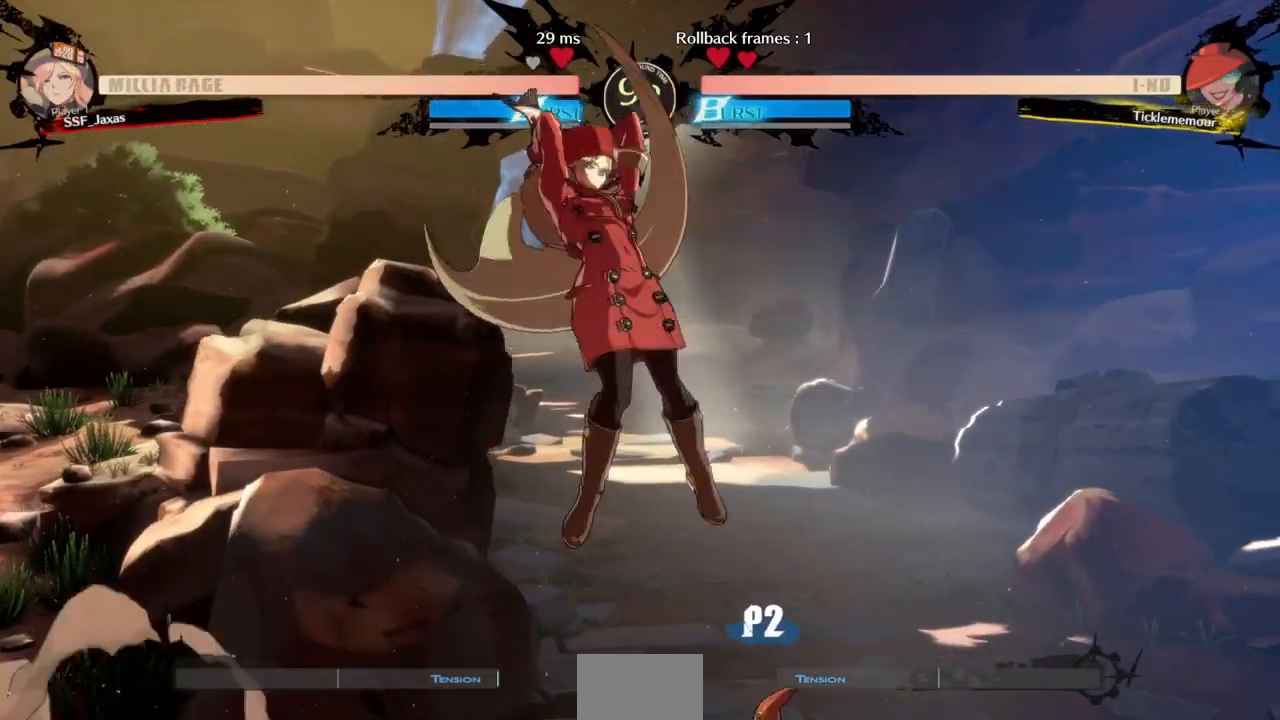
{"dt_ms": 500, "buttons": [], "events": [[33, "L1", "down"], [167, "L1", "up"], [267, "DPAD_LEFT", "up"]]}
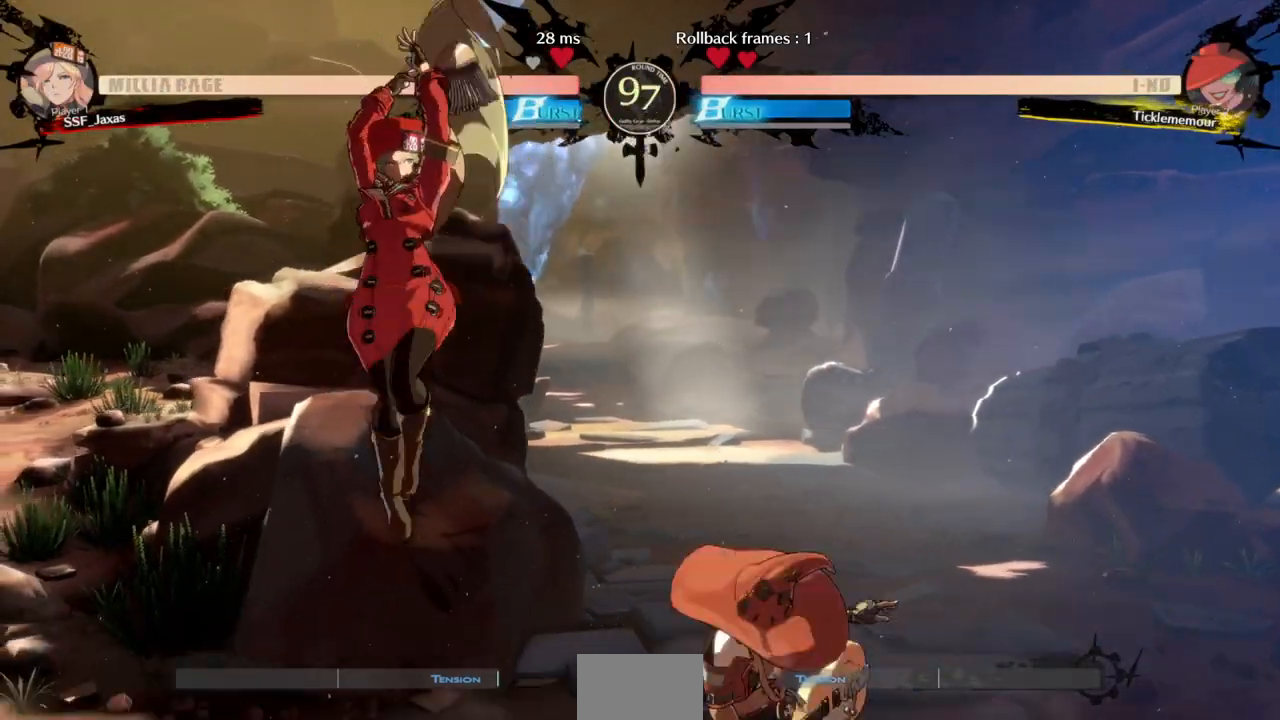
{"dt_ms": 500, "buttons": [], "events": [[133, "DPAD_LEFT", "down"], [500, "DPAD_LEFT", "up"]]}
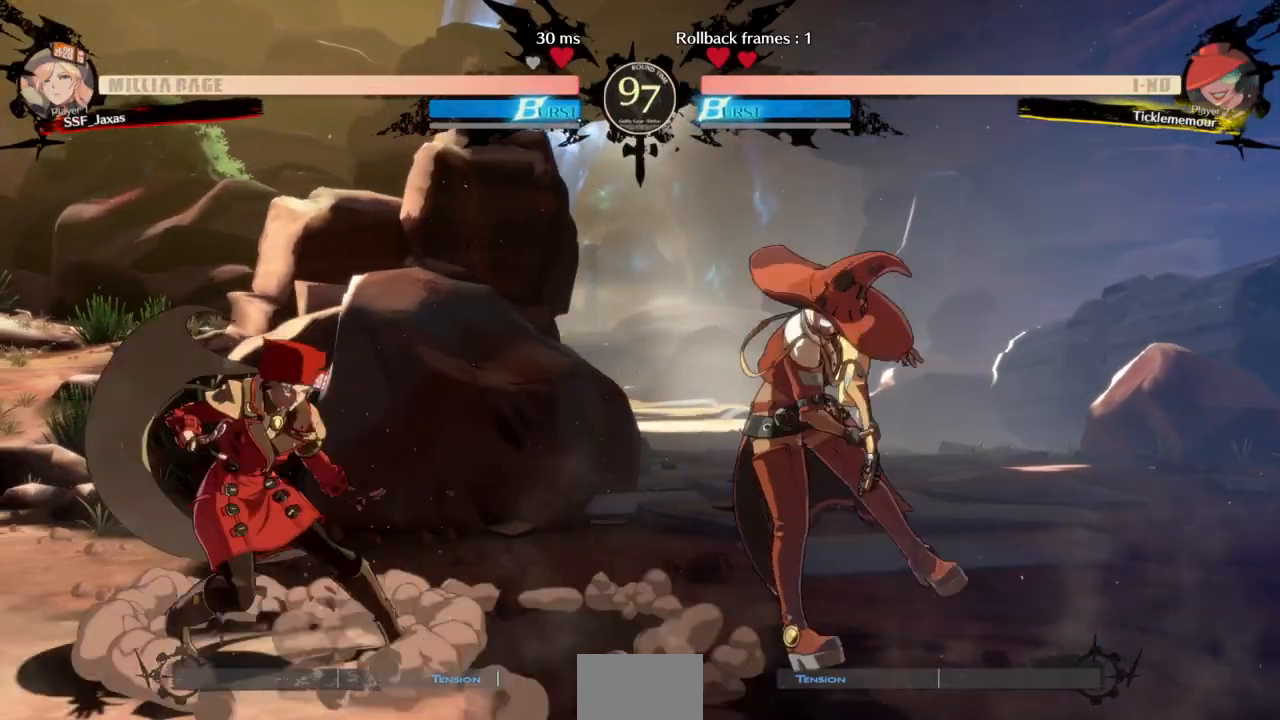
{"dt_ms": 500, "buttons": ["SQUARE"]}
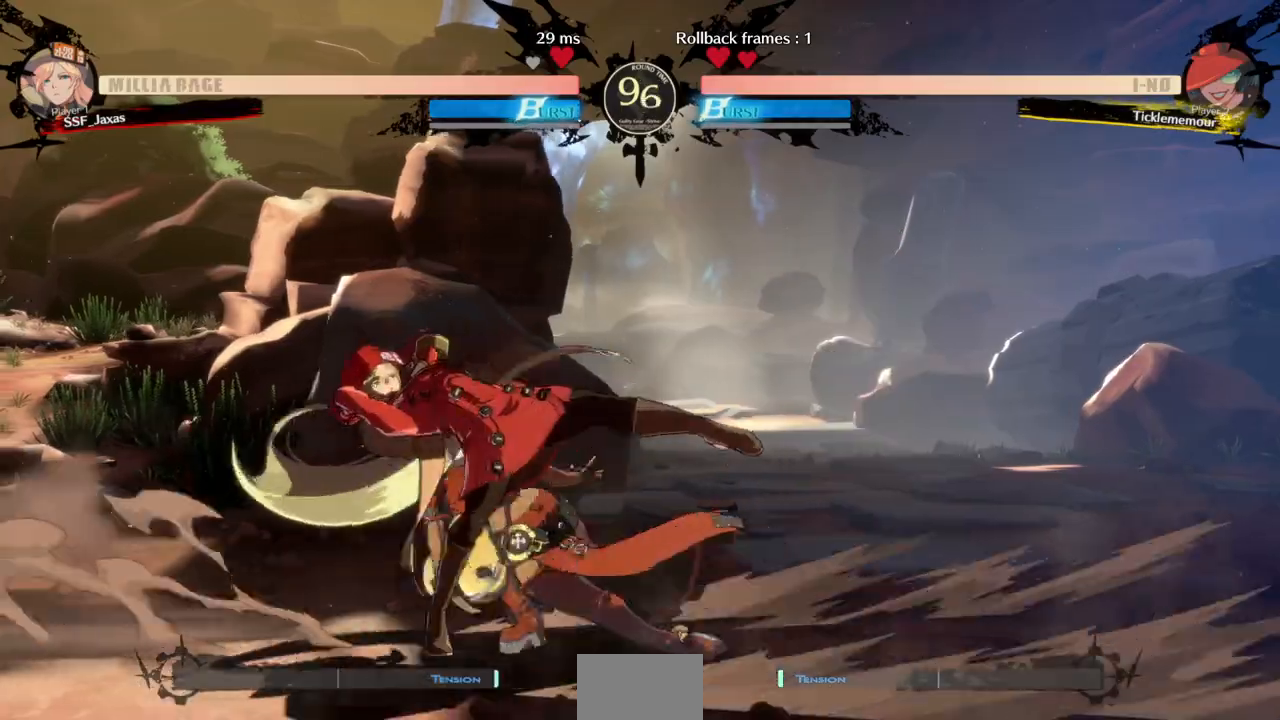
{"dt_ms": 500, "buttons": ["DPAD_LEFT"]}
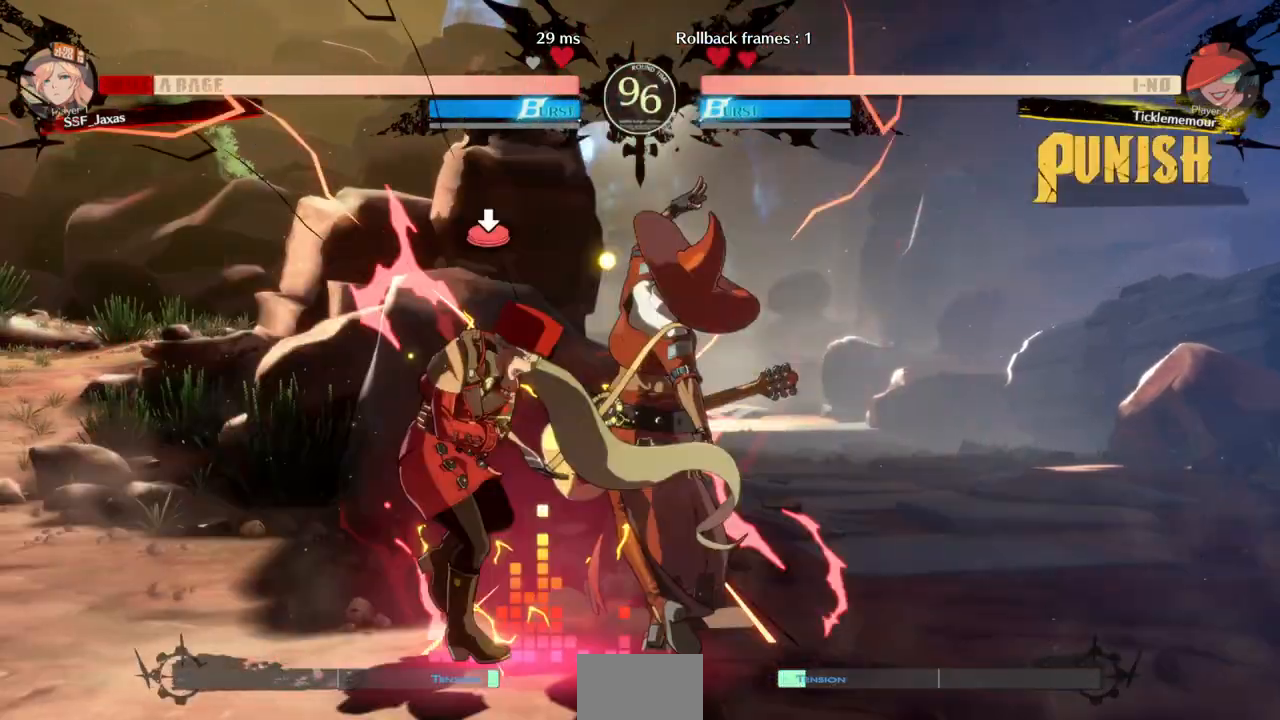
{"dt_ms": 500, "buttons": ["DPAD_LEFT"], "events": [[167, "DPAD_DOWN", "down"], [433, "DPAD_DOWN", "up"]]}